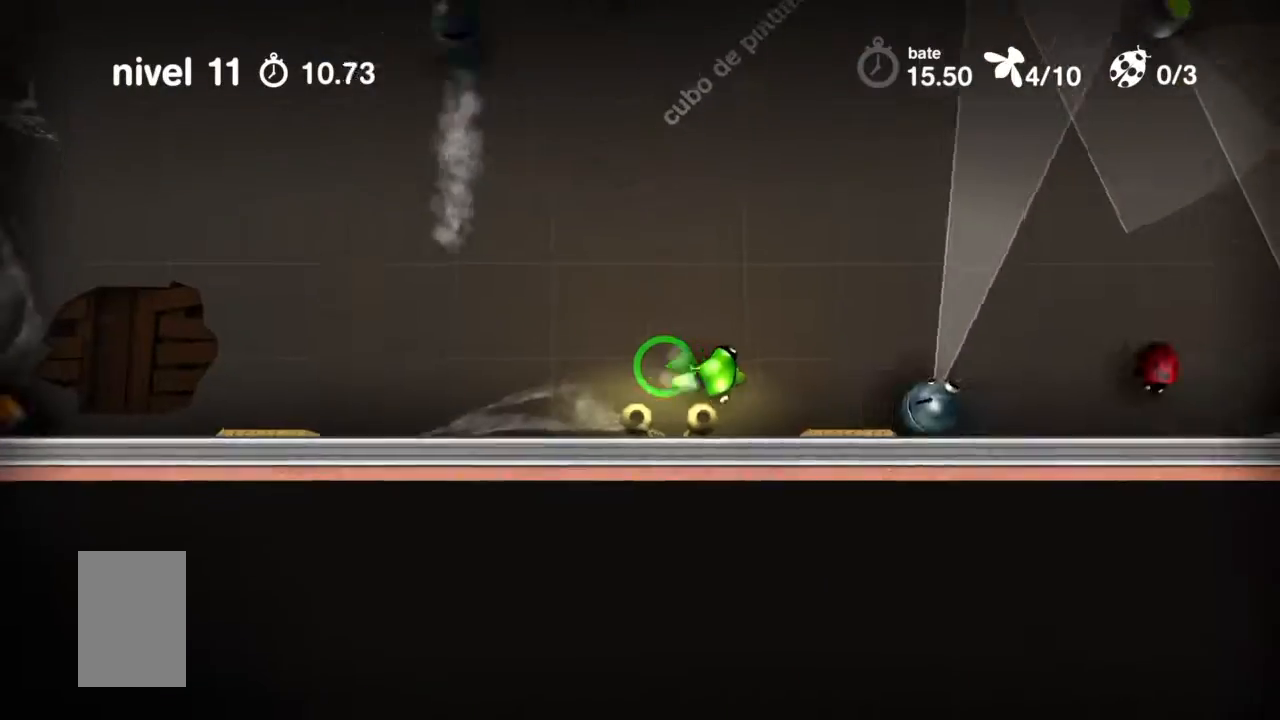
Gameplay with a controller (PlayStation layout); each line is a JSON object with the inputs held at the frame after it. "events" lists button and stick changes between this image and that frame as [ms after this image, input, new state], when the widget could be followed in between. Not read: DPAD_DOWN DPAD_LEFT DPAD_RIGHT DPAD_UP L1 L2 L3 R1 R2 R3 SELECT START.
{"buttons": ["TRIANGLE"], "events": []}
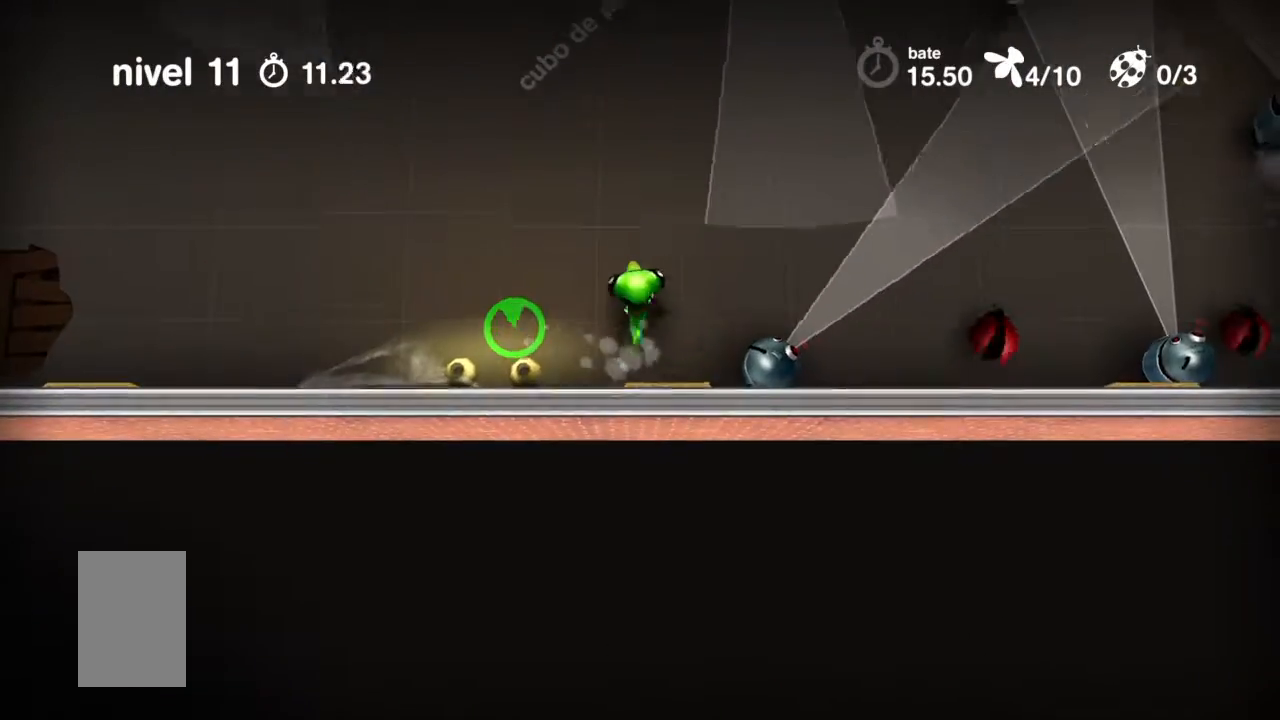
{"buttons": ["TRIANGLE"], "events": []}
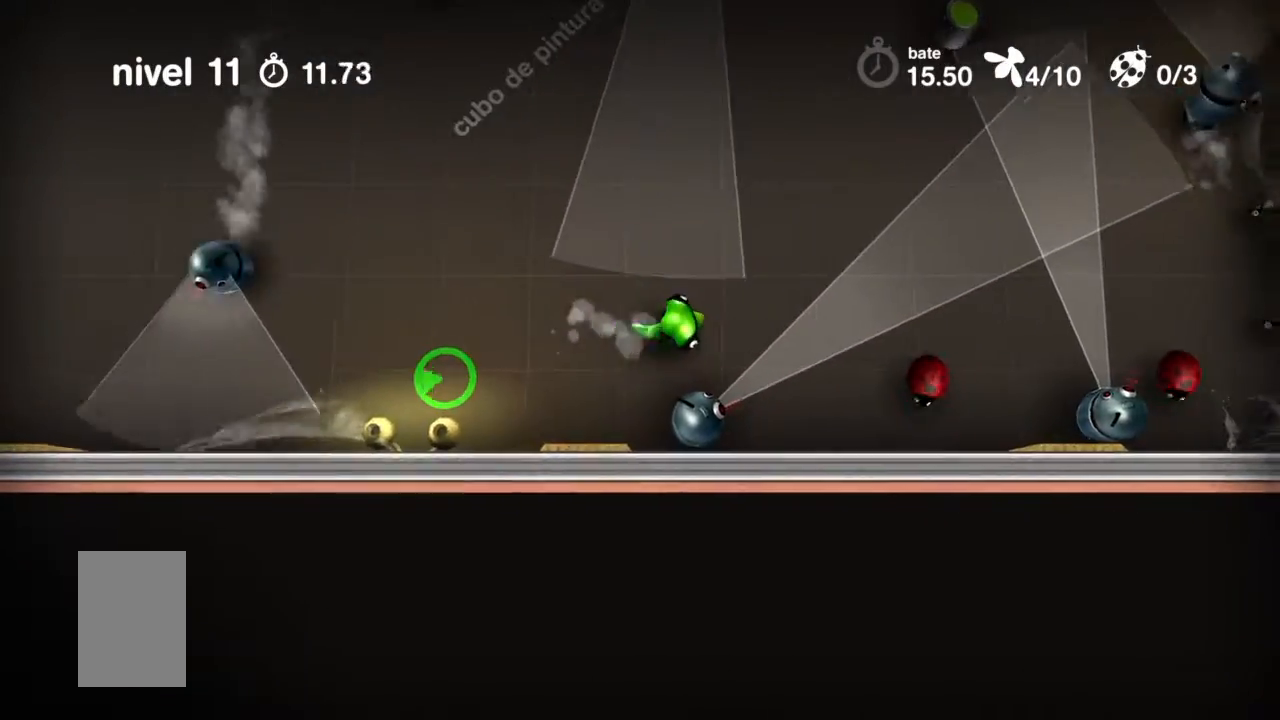
{"buttons": ["TRIANGLE"], "events": []}
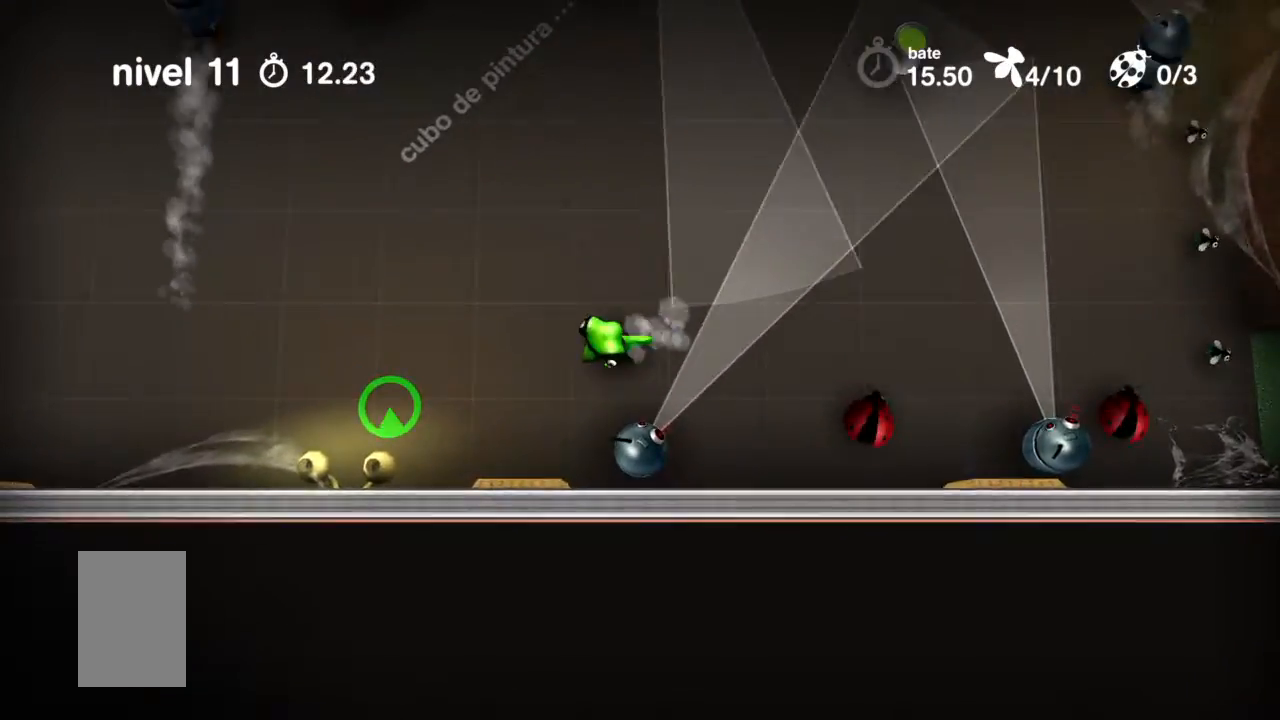
{"buttons": ["TRIANGLE"], "events": []}
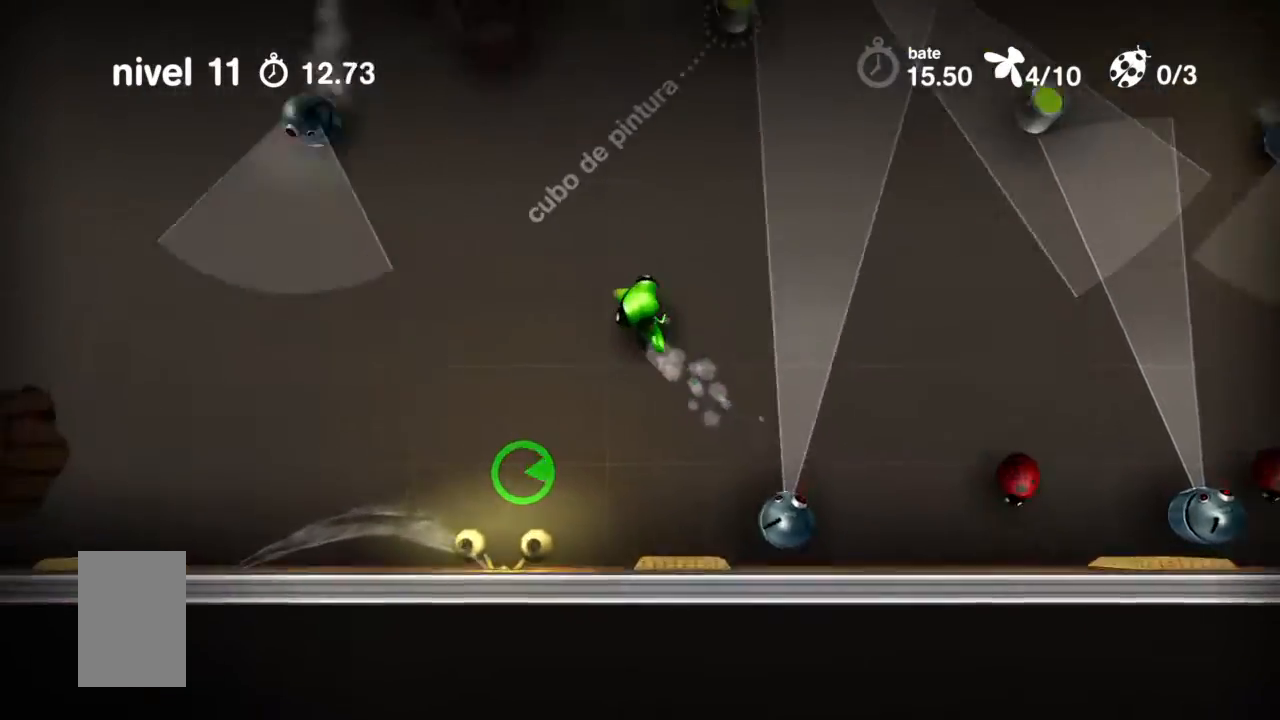
{"buttons": ["TRIANGLE"], "events": []}
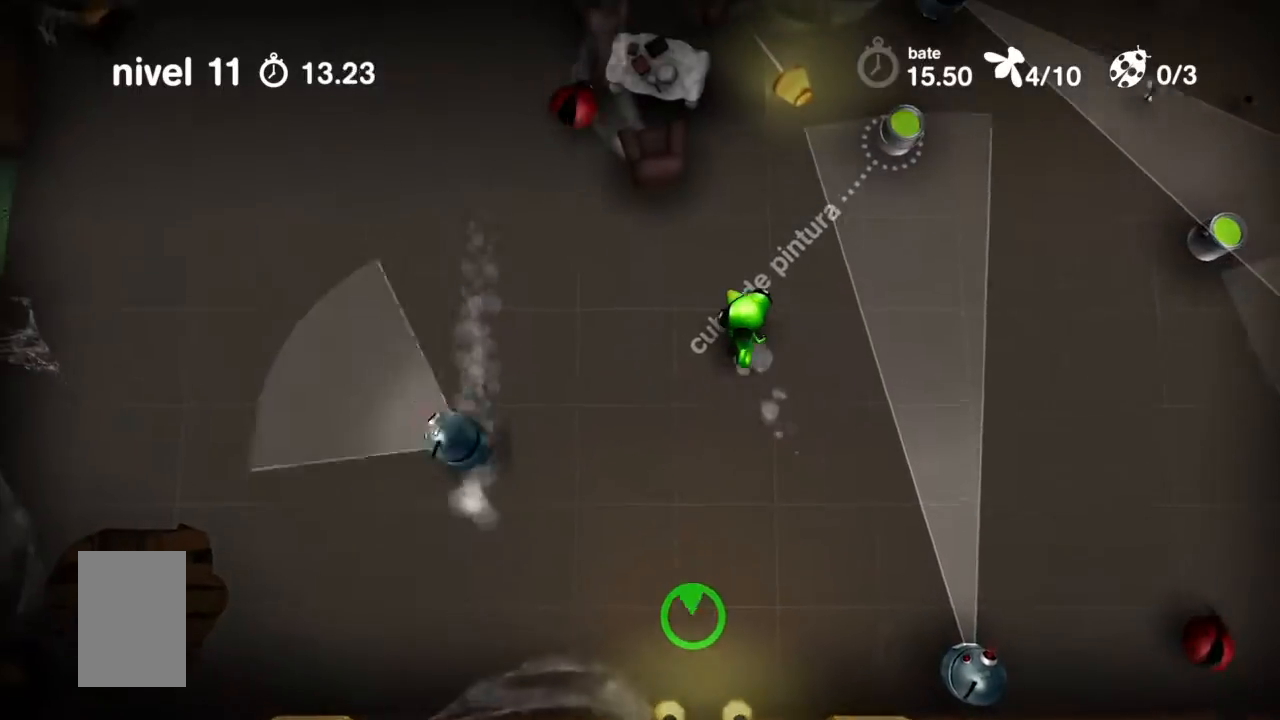
{"buttons": ["TRIANGLE"], "events": []}
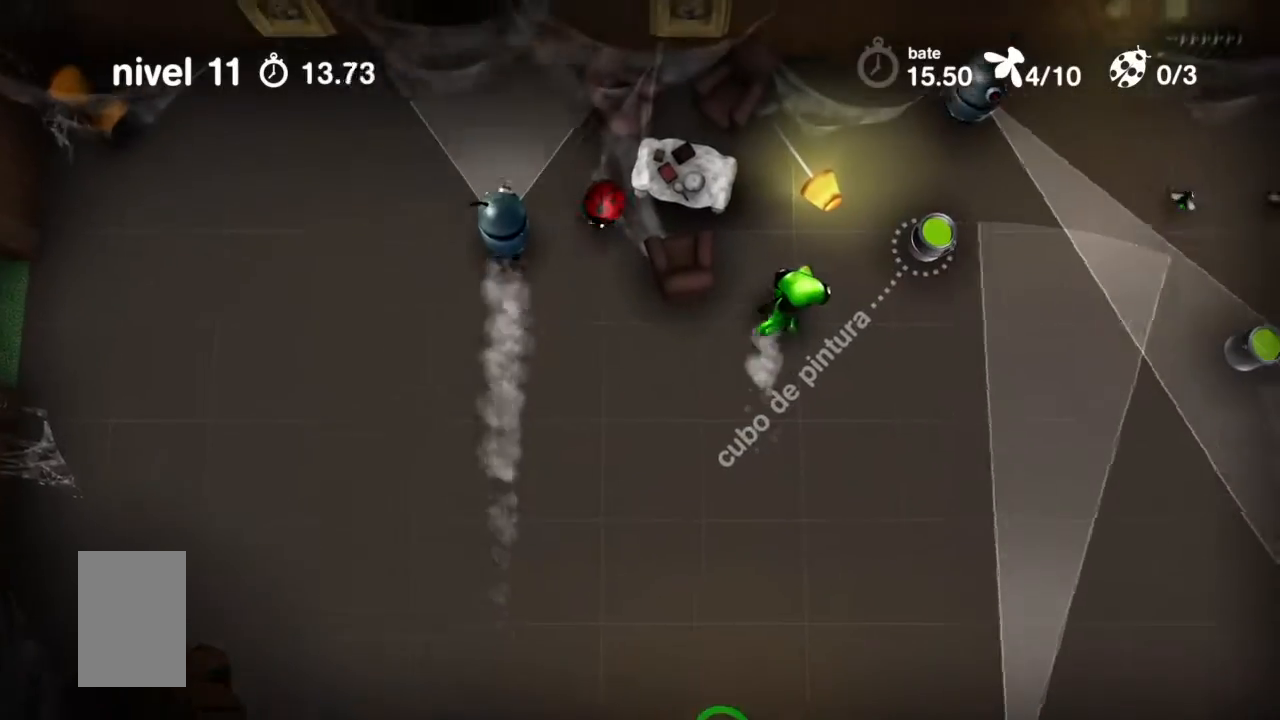
{"buttons": ["TRIANGLE"], "events": []}